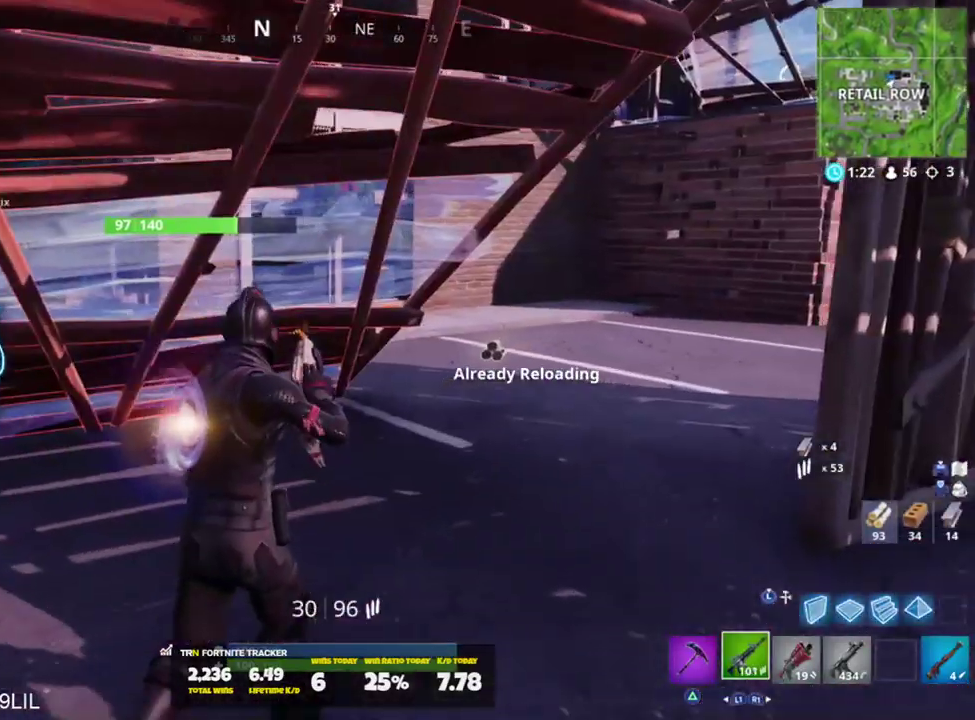
Gameplay with a controller (PlayStation layout); each line is a JSON object with the inputs held at the frame after it. "events" lists button and stick changes between this image and that frame as [ms after this image, input, new state], when the widget could be followed in between. Not read: TOUCHPAD.
{"buttons": ["SQUARE"], "left_stick": "up-right", "right_stick": "center", "events": [[184, "R1", "down"], [284, "R1", "up"], [484, "SQUARE", "down"]]}
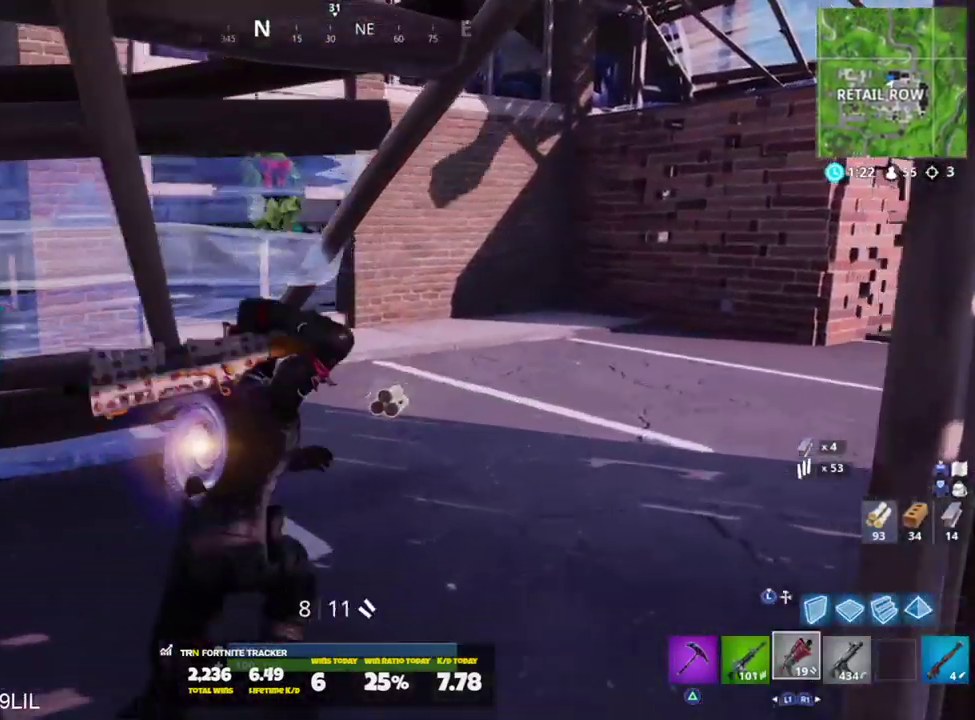
{"buttons": [], "left_stick": "up-right", "right_stick": "left", "events": [[50, "SQUARE", "up"], [150, "SQUARE", "down"], [150, "right_stick", "left"], [216, "SQUARE", "up"], [383, "CROSS", "down"], [450, "CROSS", "up"]]}
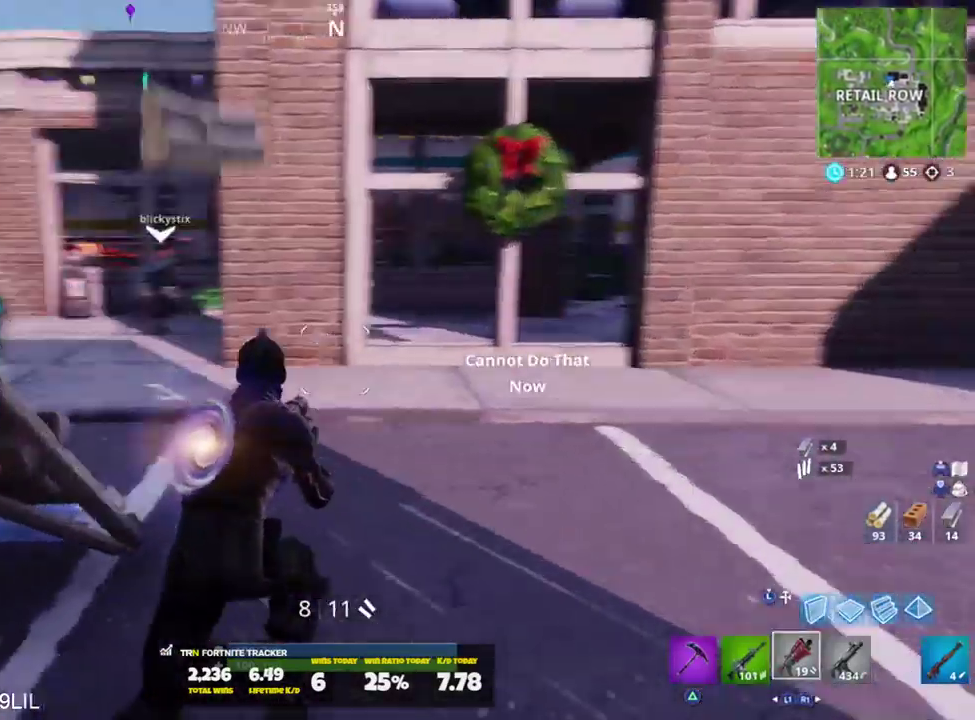
{"buttons": [], "left_stick": "up", "right_stick": "right", "events": [[50, "SQUARE", "down"], [50, "right_stick", "center"], [117, "SQUARE", "up"], [150, "left_stick", "center"], [184, "SQUARE", "down"], [284, "SQUARE", "up"], [384, "left_stick", "up"], [417, "right_stick", "right"]]}
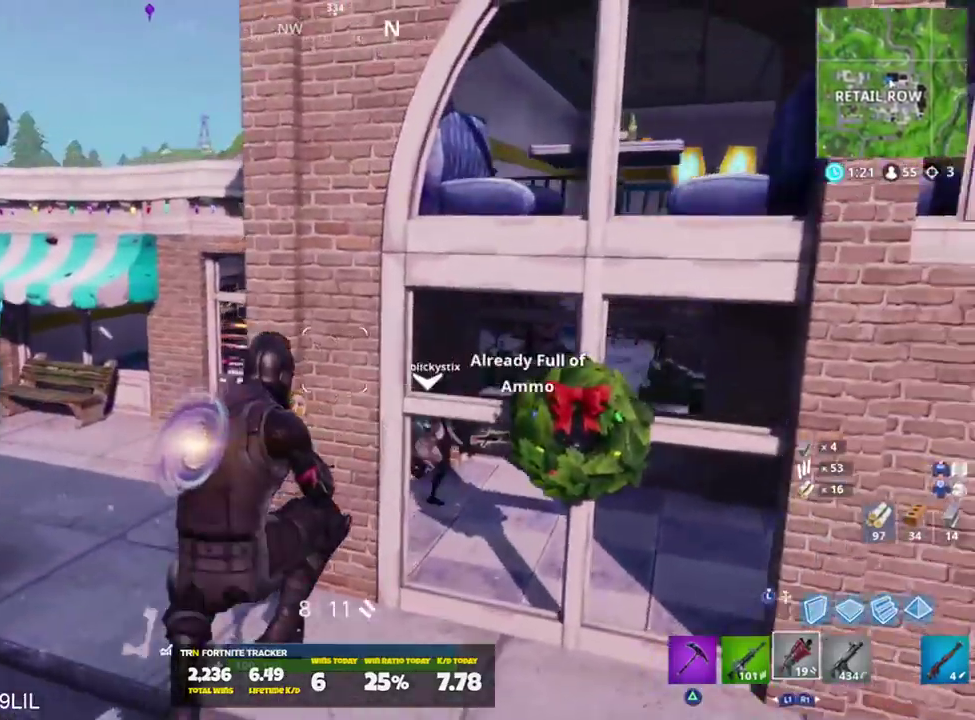
{"buttons": [], "left_stick": "up-left", "right_stick": "center", "events": [[50, "right_stick", "center"], [250, "left_stick", "up-left"]]}
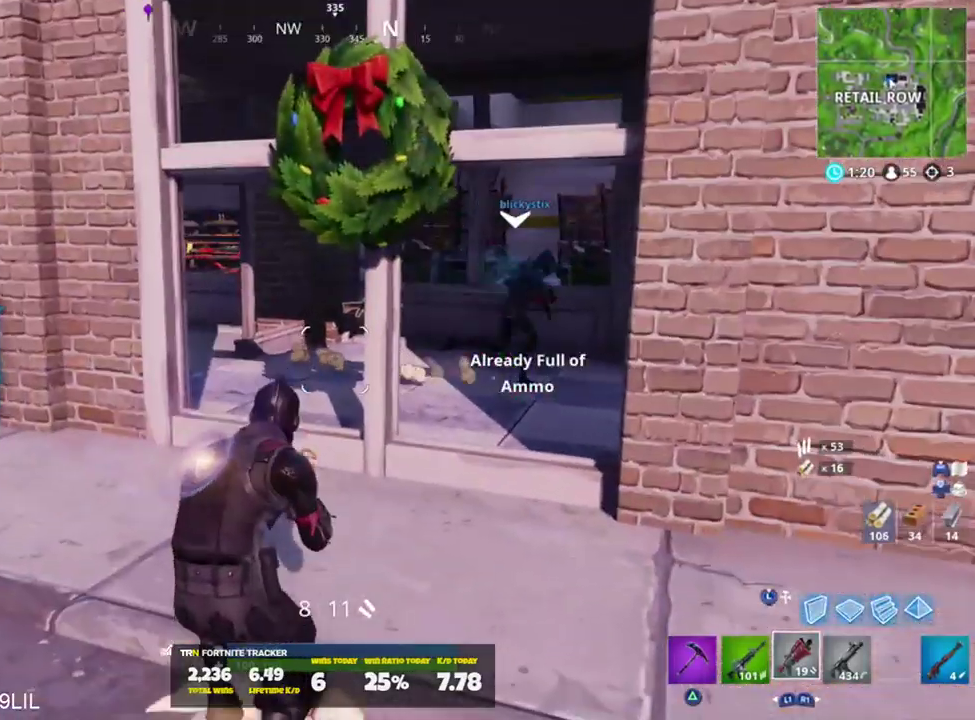
{"buttons": ["R3"], "left_stick": "up-right", "right_stick": "center", "events": [[417, "R3", "down"], [417, "right_stick", "up-right"], [451, "left_stick", "up-right"], [484, "right_stick", "center"]]}
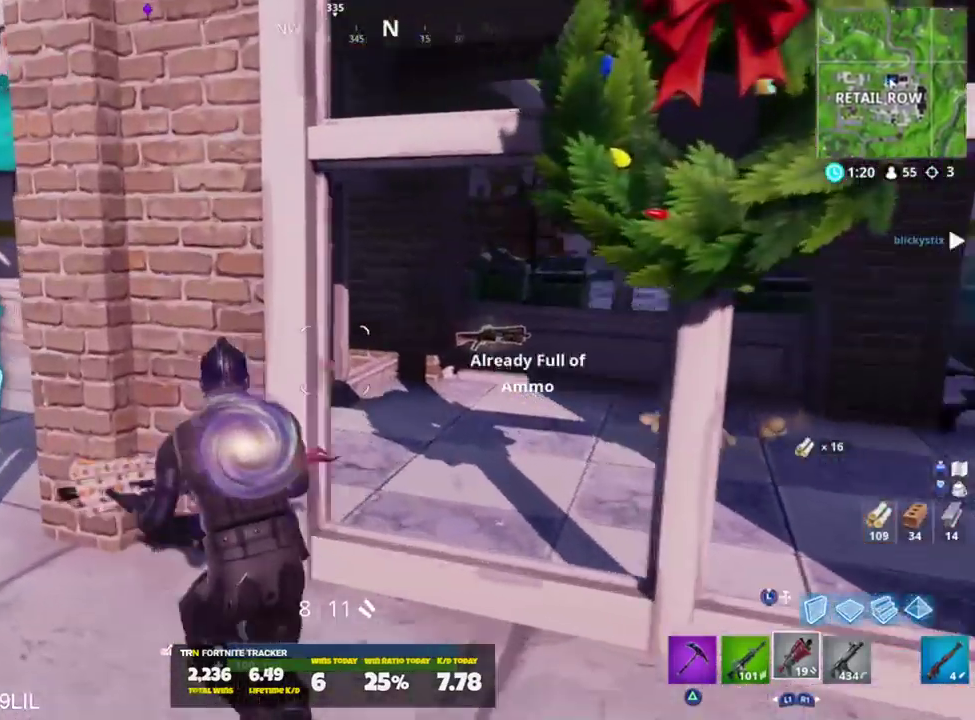
{"buttons": [], "left_stick": "up-right", "right_stick": "center", "events": [[116, "R3", "up"], [150, "left_stick", "up"], [317, "left_stick", "up-right"]]}
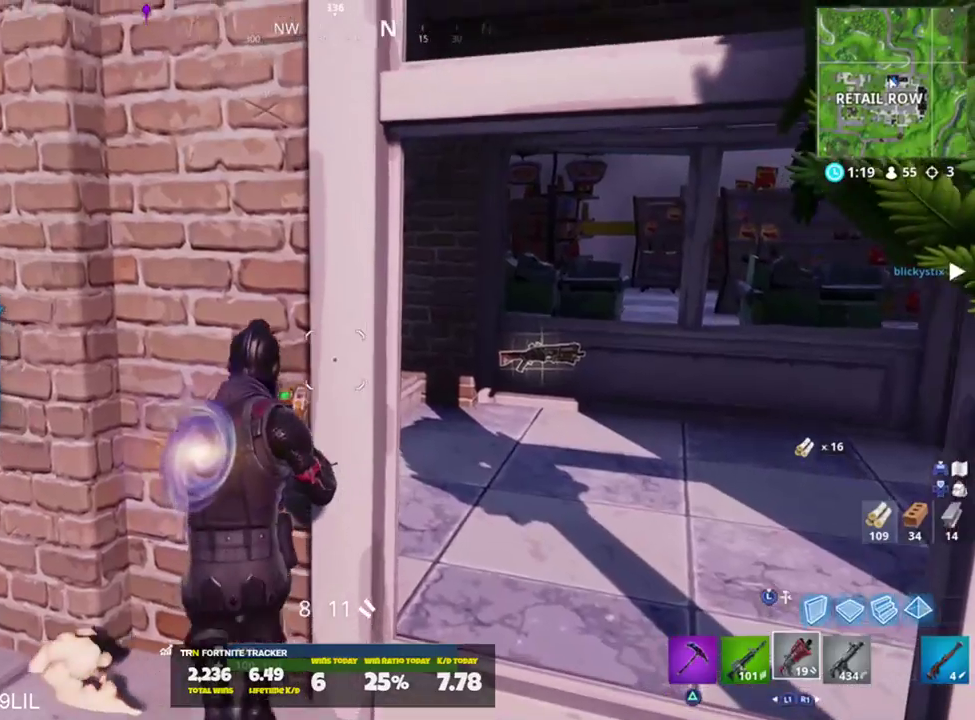
{"buttons": [], "left_stick": "up", "right_stick": "right", "events": [[83, "R3", "down"], [150, "R3", "up"], [217, "R3", "down"], [284, "R3", "up"], [317, "right_stick", "right"], [384, "R1", "down"], [451, "left_stick", "up"], [484, "R1", "up"]]}
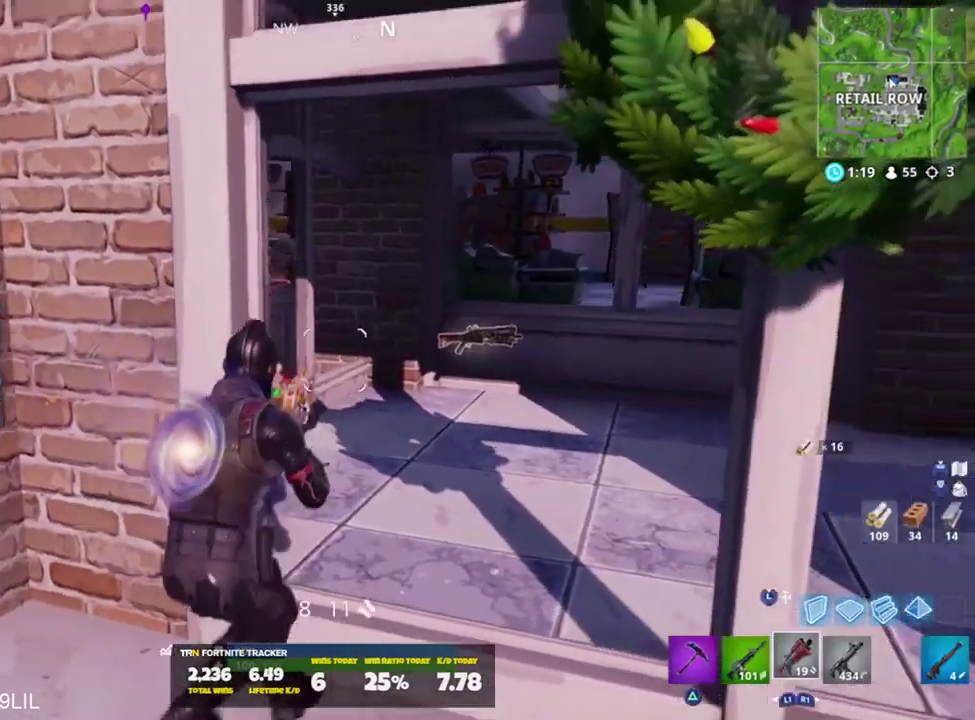
{"buttons": ["SQUARE"], "left_stick": "up", "right_stick": "center", "events": [[66, "right_stick", "center"], [183, "SQUARE", "down"], [216, "right_stick", "right"], [250, "SQUARE", "up"], [317, "SQUARE", "down"], [383, "right_stick", "center"], [417, "SQUARE", "up"], [483, "SQUARE", "down"]]}
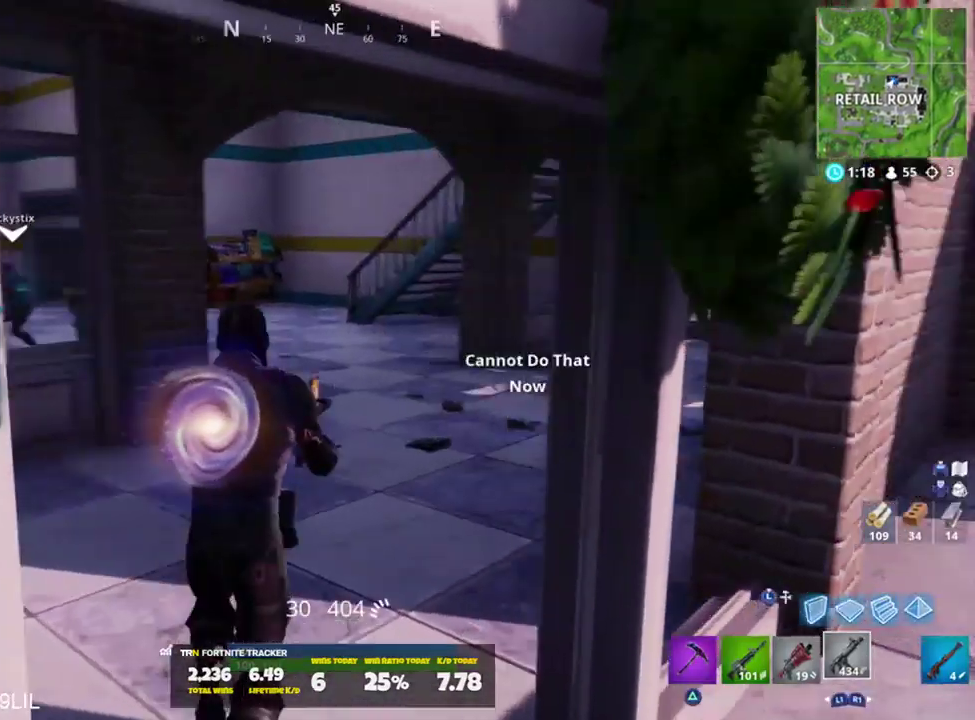
{"buttons": [], "left_stick": "up-right", "right_stick": "left", "events": [[84, "SQUARE", "up"], [150, "R3", "down"], [350, "R3", "up"], [350, "right_stick", "left"], [384, "left_stick", "up-right"]]}
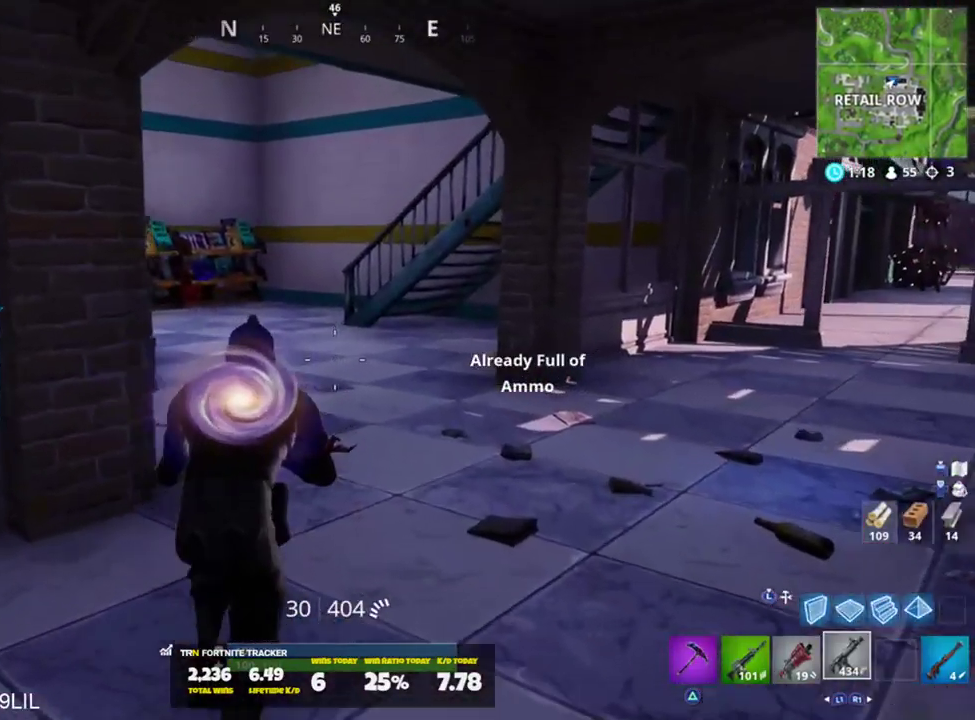
{"buttons": [], "left_stick": "up-right", "right_stick": "left", "events": [[83, "L1", "down"], [83, "right_stick", "center"], [150, "L1", "up"], [183, "right_stick", "left"], [216, "L1", "down"], [317, "L1", "up"], [350, "TRIANGLE", "down"], [350, "right_stick", "center"], [417, "TRIANGLE", "up"], [450, "right_stick", "left"]]}
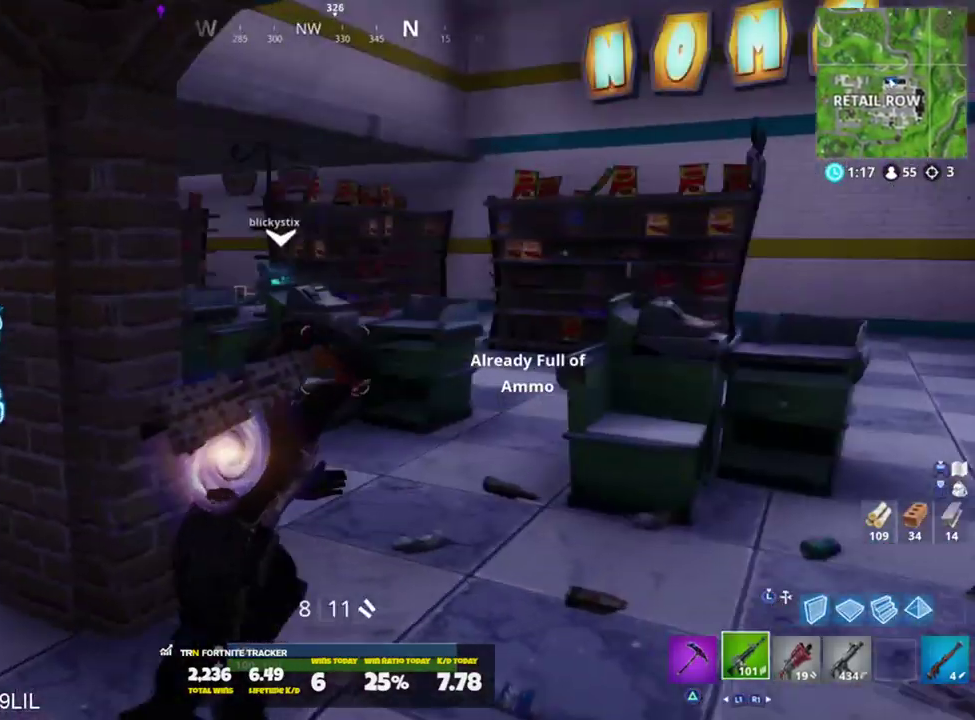
{"buttons": ["R1", "R2"], "left_stick": "up-right", "right_stick": "center", "events": [[217, "CROSS", "down"], [250, "right_stick", "down-left"], [284, "CROSS", "up"], [317, "R2", "down"], [417, "right_stick", "center"], [451, "R1", "down"]]}
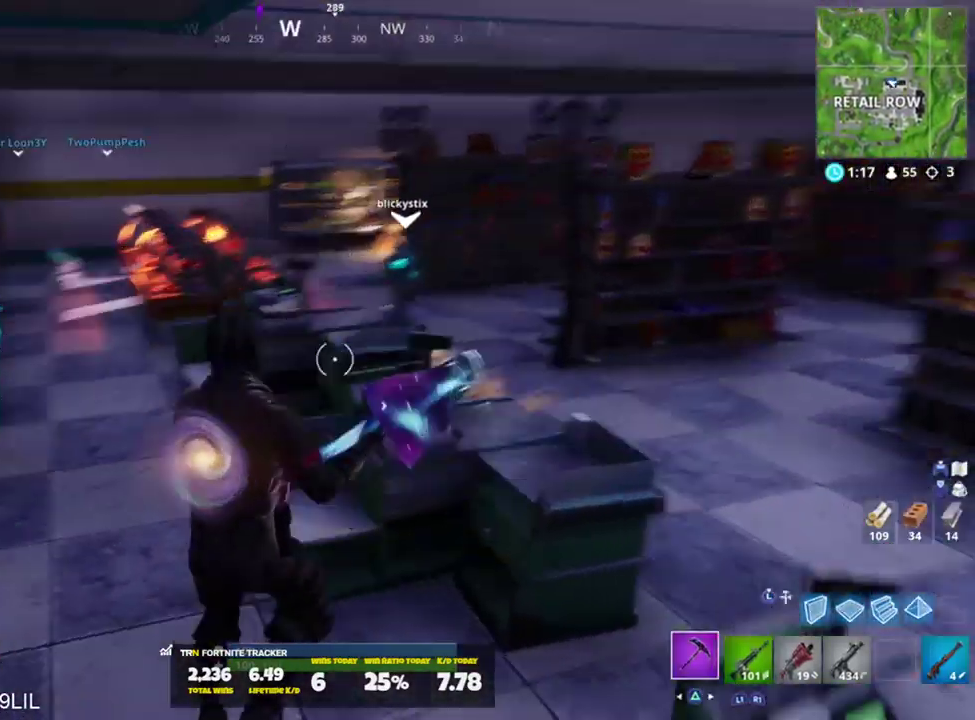
{"buttons": [], "left_stick": "up", "right_stick": "center", "events": [[16, "R1", "up"], [16, "R2", "up"], [150, "TRIANGLE", "down"], [250, "TRIANGLE", "up"], [283, "left_stick", "up"]]}
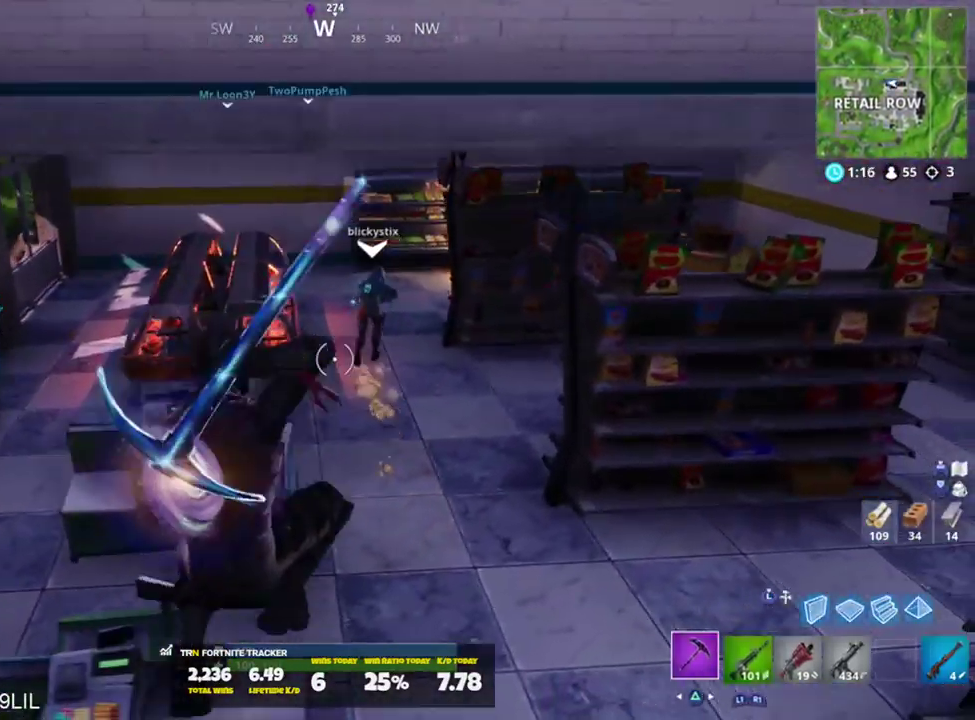
{"buttons": [], "left_stick": "up", "right_stick": "center", "events": [[17, "right_stick", "up"], [284, "right_stick", "center"]]}
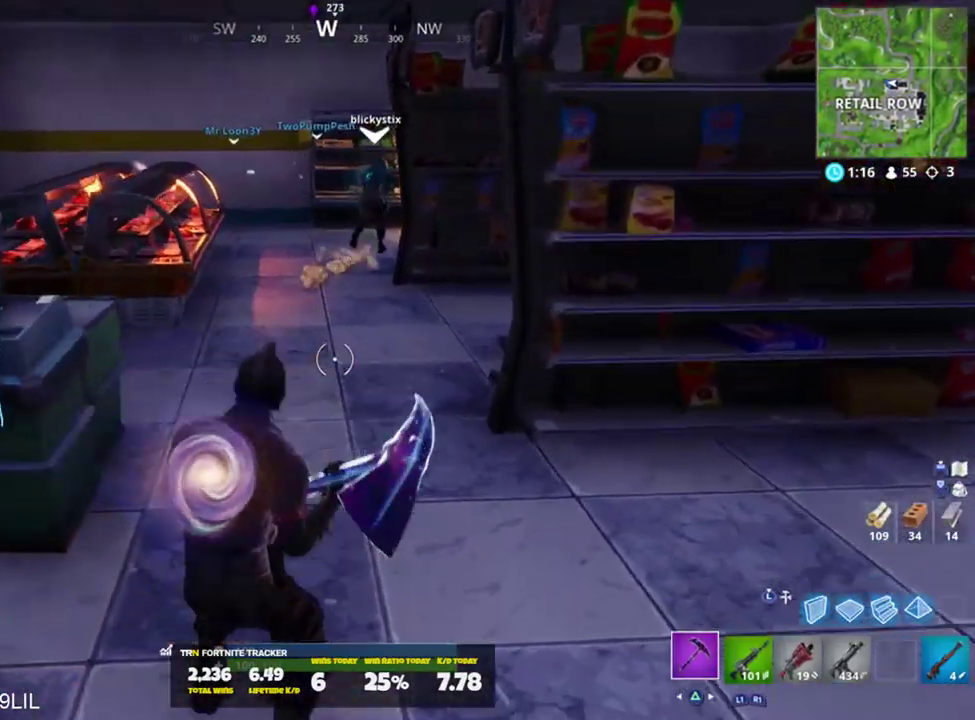
{"buttons": [], "left_stick": "up", "right_stick": "center", "events": [[116, "right_stick", "right"], [150, "CROSS", "down"], [250, "CROSS", "up"], [250, "right_stick", "center"], [317, "left_stick", "center"], [483, "left_stick", "up"]]}
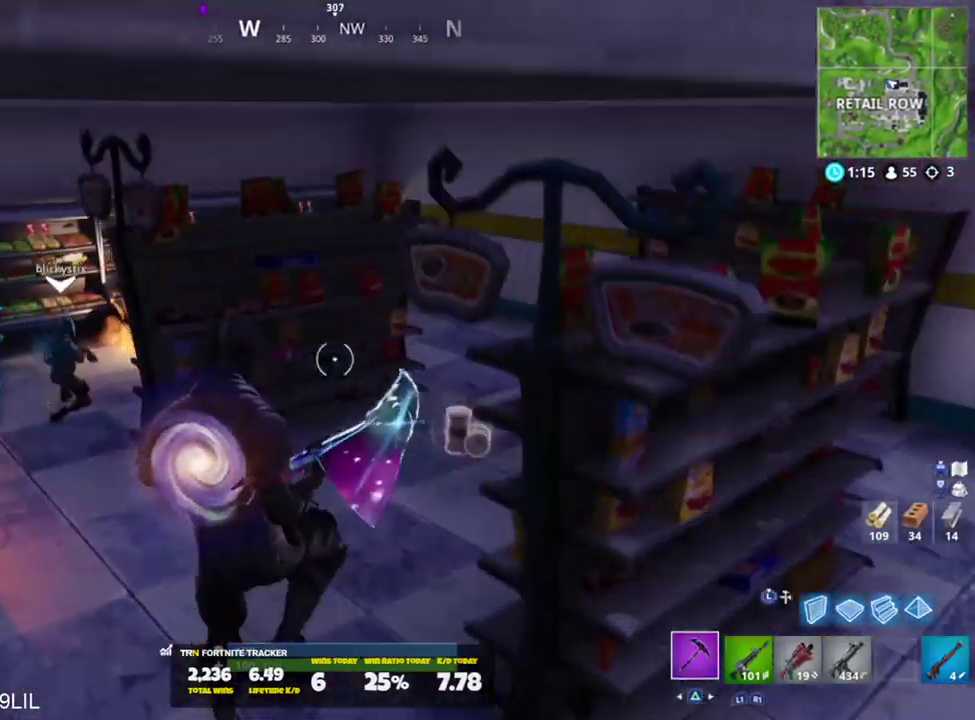
{"buttons": [], "left_stick": "up-left", "right_stick": "right", "events": [[384, "left_stick", "up-left"], [417, "right_stick", "right"]]}
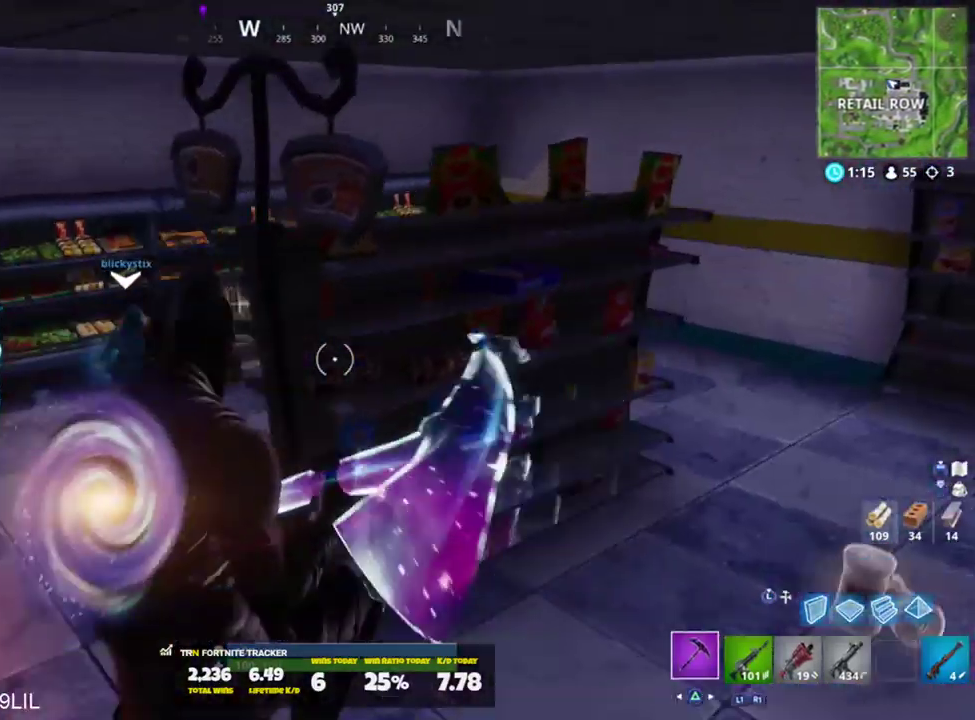
{"buttons": [], "left_stick": "up-left", "right_stick": "center", "events": [[216, "R3", "down"], [216, "right_stick", "center"], [250, "left_stick", "up-right"], [450, "R3", "up"], [450, "left_stick", "up-left"]]}
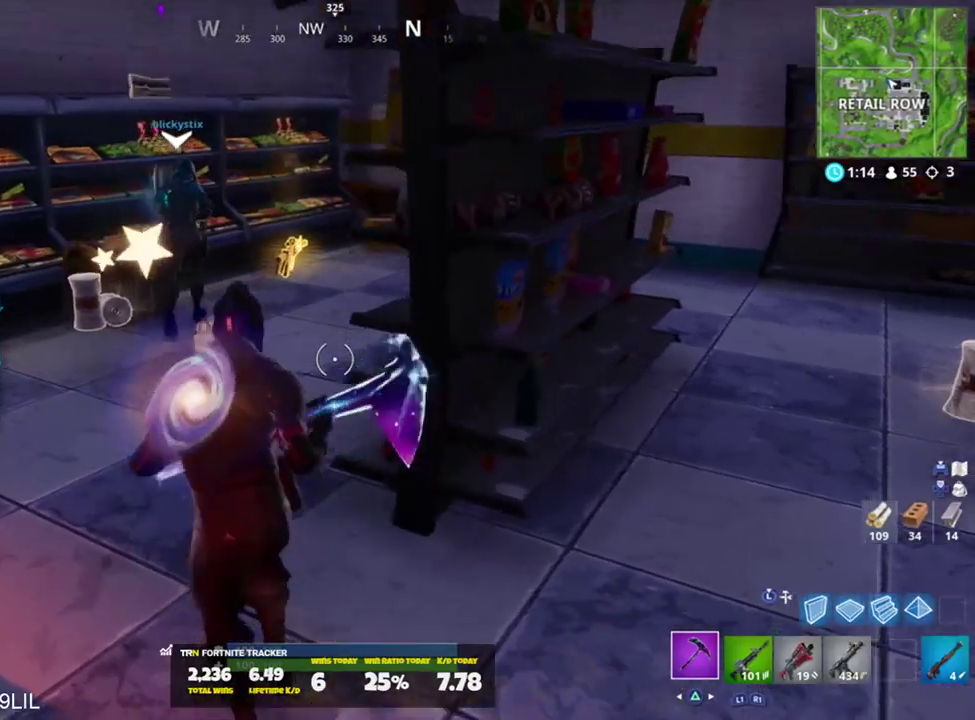
{"buttons": [], "left_stick": "up-right", "right_stick": "right", "events": [[117, "left_stick", "center"], [184, "left_stick", "right"], [250, "R1", "down"], [250, "right_stick", "right"], [317, "R1", "up"], [400, "left_stick", "up-right"]]}
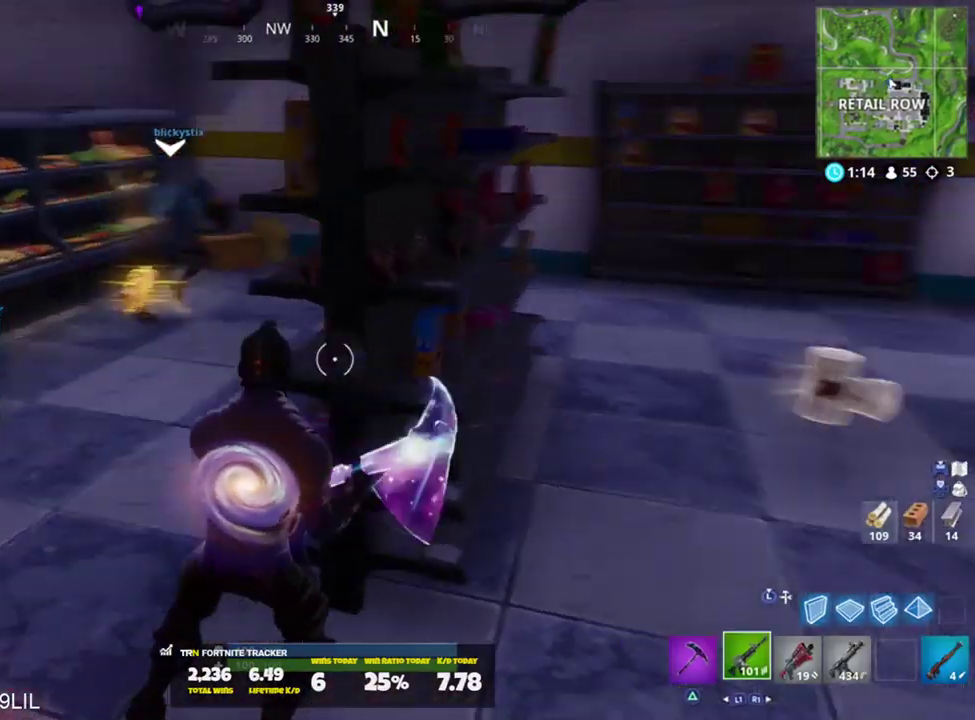
{"buttons": [], "left_stick": "up-right", "right_stick": "up", "events": [[16, "right_stick", "center"], [116, "TRIANGLE", "down"], [116, "right_stick", "left"], [183, "TRIANGLE", "up"], [250, "right_stick", "center"], [317, "right_stick", "up"]]}
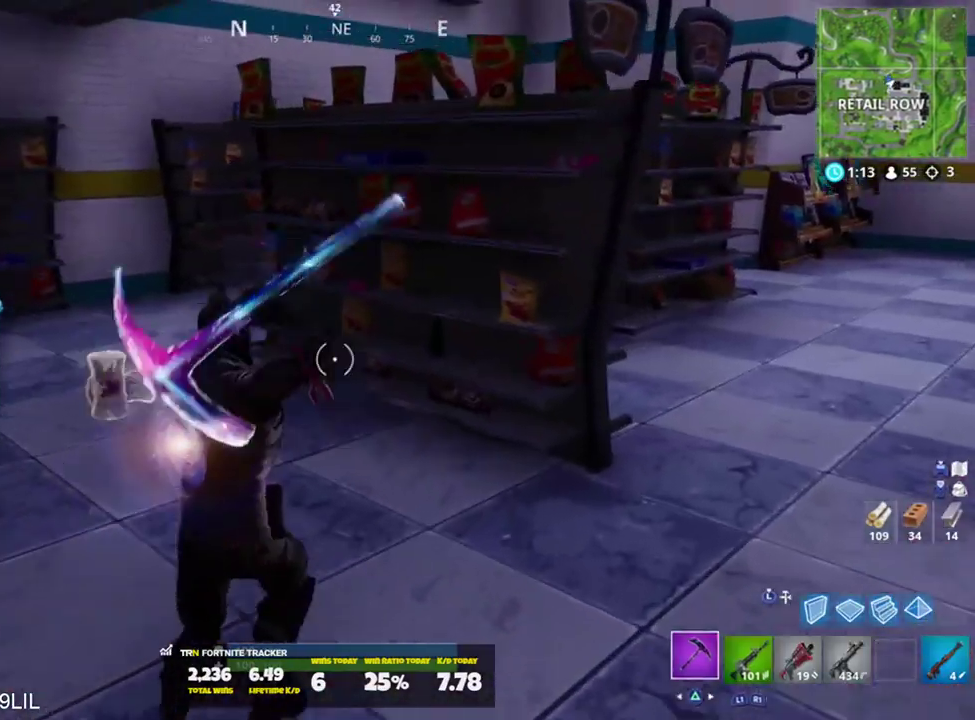
{"buttons": ["R2"], "left_stick": "right", "right_stick": "left", "events": [[50, "R2", "down"], [117, "R3", "down"], [117, "right_stick", "center"], [184, "R3", "up"], [217, "right_stick", "left"], [284, "left_stick", "right"], [350, "R3", "down"], [350, "right_stick", "center"], [417, "R3", "up"], [451, "right_stick", "left"]]}
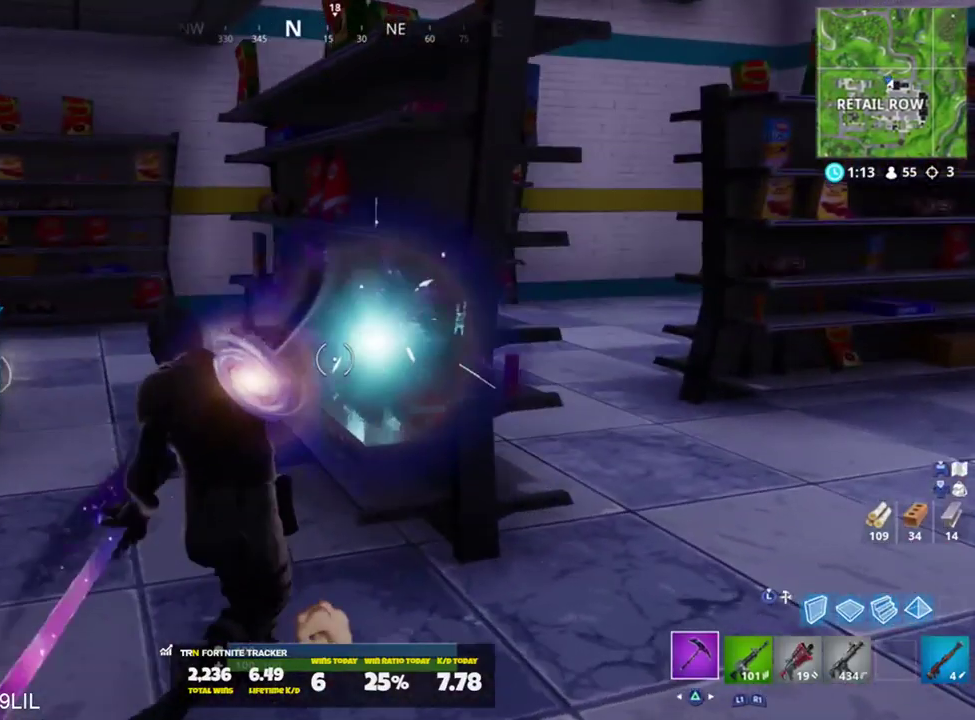
{"buttons": ["R1", "R2"], "left_stick": "up-left", "right_stick": "left", "events": [[16, "left_stick", "left"], [16, "right_stick", "center"], [83, "right_stick", "down"], [133, "left_stick", "up-left"], [150, "right_stick", "center"], [250, "right_stick", "right"], [317, "right_stick", "down-right"], [483, "R1", "down"], [483, "right_stick", "left"]]}
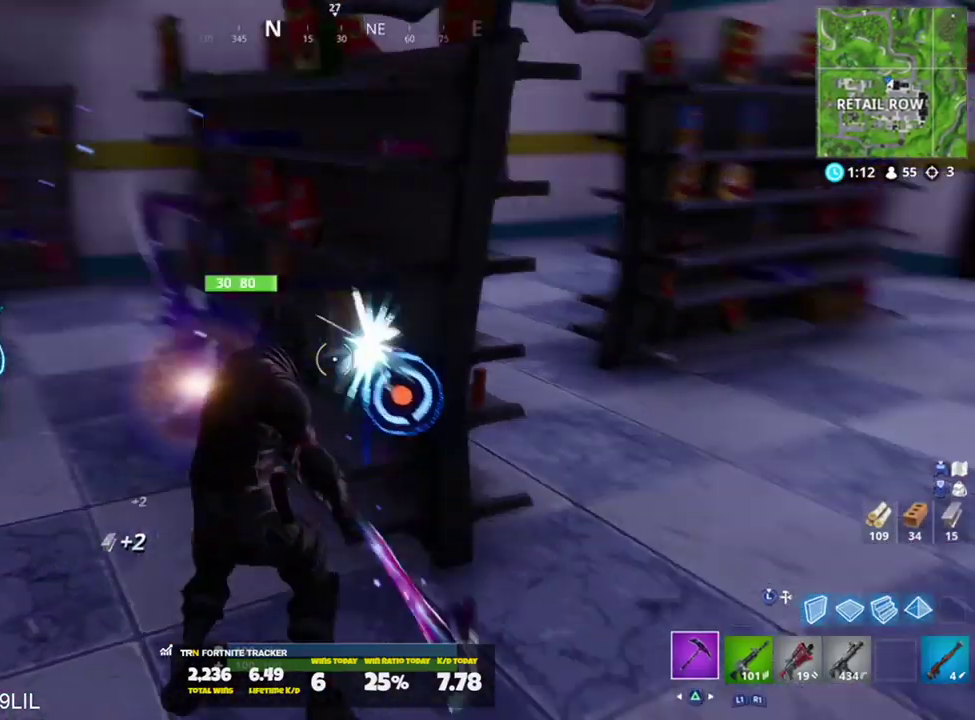
{"buttons": [], "left_stick": "down-left", "right_stick": "up-left", "events": [[33, "R1", "up"], [33, "R2", "up"], [167, "right_stick", "up"], [184, "TRIANGLE", "down"], [250, "TRIANGLE", "up"], [250, "right_stick", "up-right"], [284, "left_stick", "center"], [350, "SQUARE", "down"], [384, "left_stick", "down-left"], [417, "right_stick", "up-left"], [451, "SQUARE", "up"]]}
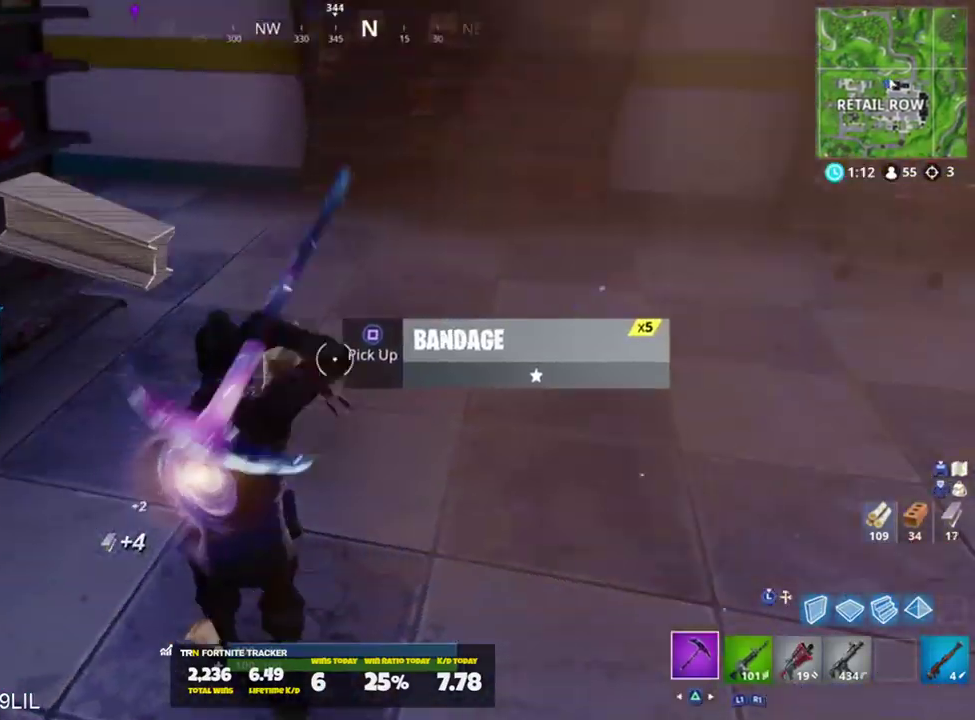
{"buttons": ["R2"], "left_stick": "right", "right_stick": "down-left", "events": [[16, "left_stick", "left"], [116, "left_stick", "up-left"], [183, "R2", "down"], [216, "left_stick", "up"], [250, "R3", "down"], [250, "right_stick", "center"], [317, "R3", "up"], [350, "right_stick", "left"], [450, "left_stick", "right"], [483, "right_stick", "down-left"]]}
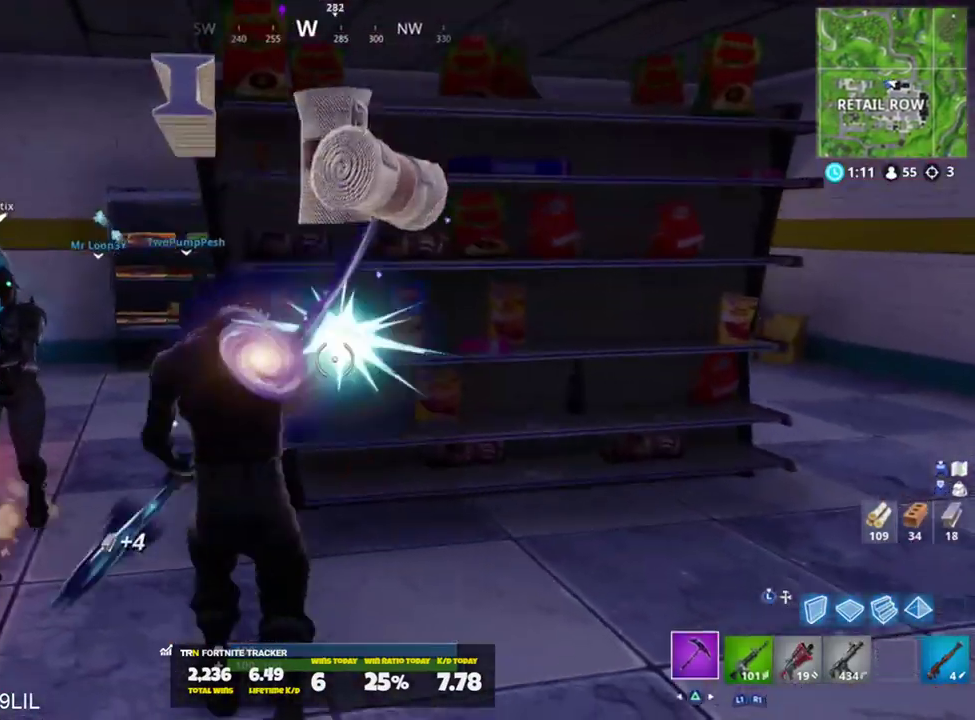
{"buttons": ["R2"], "left_stick": "up-left", "right_stick": "down-left", "events": [[217, "right_stick", "center"], [284, "left_stick", "center"], [350, "left_stick", "up-left"], [350, "right_stick", "down-left"]]}
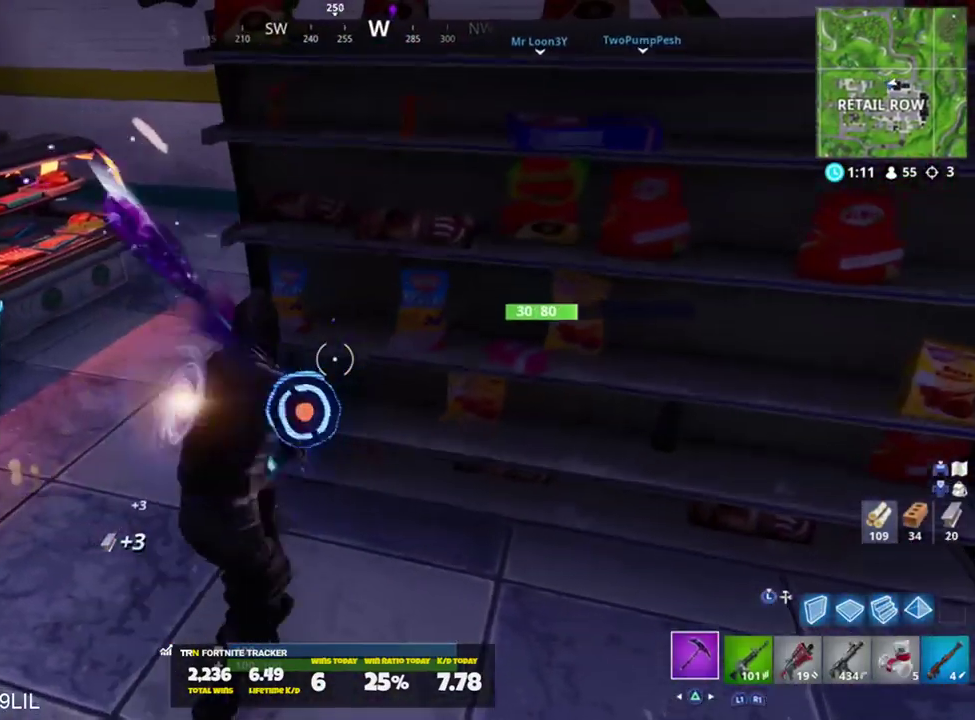
{"buttons": [], "left_stick": "up-right", "right_stick": "center", "events": [[50, "left_stick", "up-right"], [50, "right_stick", "center"], [83, "R3", "down"], [183, "R3", "up"], [283, "right_stick", "up-right"], [350, "R1", "down"], [350, "R2", "up"], [417, "R1", "up"], [417, "right_stick", "center"]]}
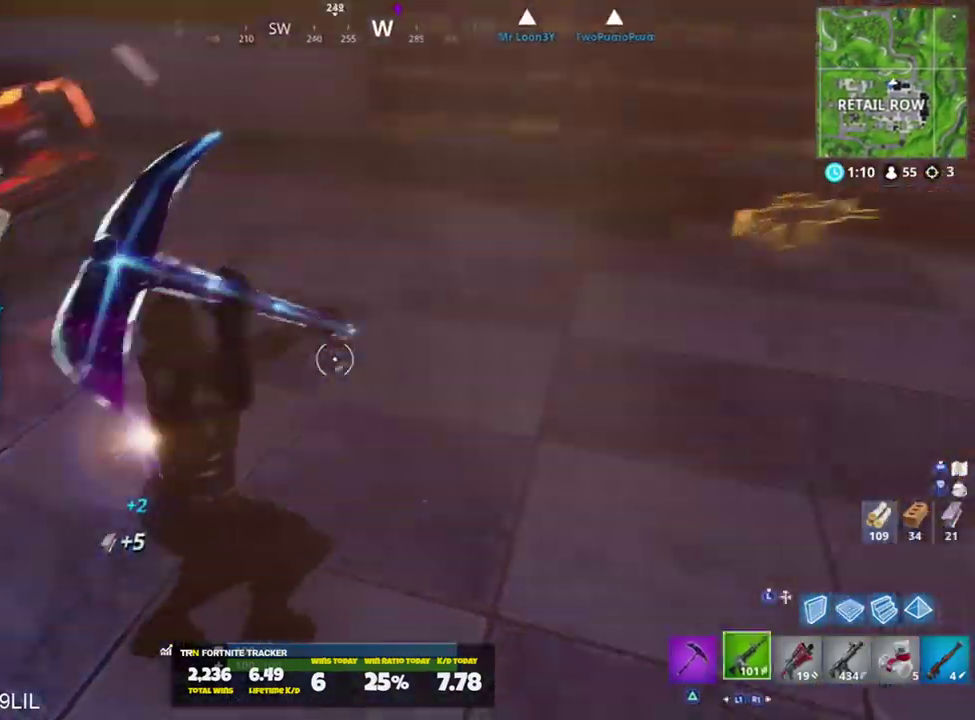
{"buttons": [], "left_stick": "up-left", "right_stick": "left", "events": [[84, "right_stick", "right"], [250, "CROSS", "down"], [250, "right_stick", "center"], [317, "CROSS", "up"], [350, "left_stick", "up"], [417, "right_stick", "left"], [451, "left_stick", "up-left"]]}
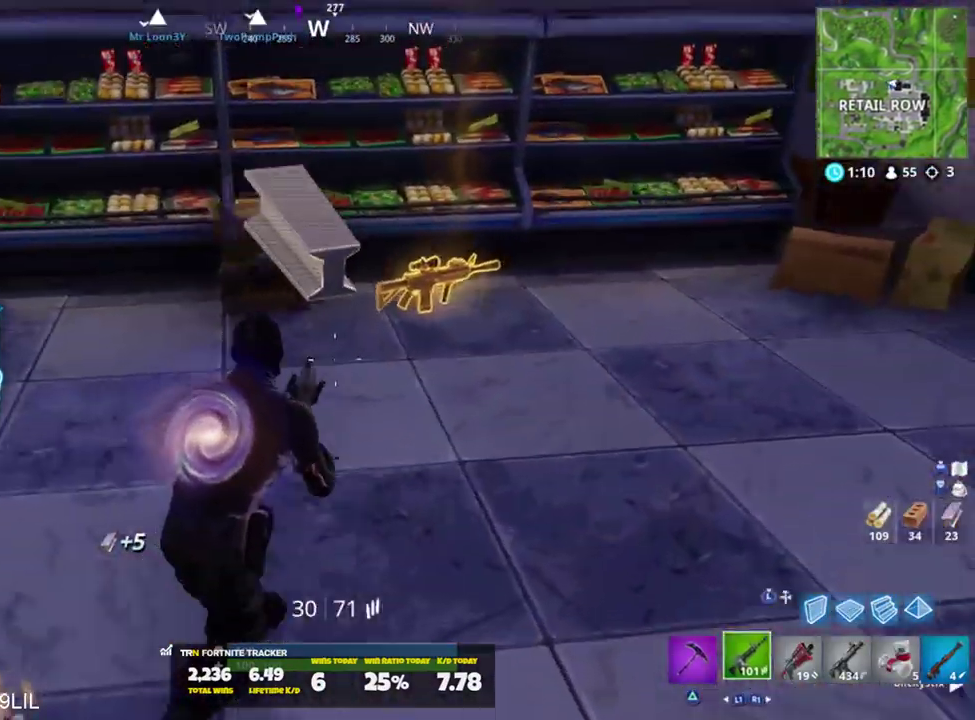
{"buttons": [], "left_stick": "up", "right_stick": "left", "events": [[83, "R1", "down"], [150, "R1", "up"], [150, "left_stick", "up"]]}
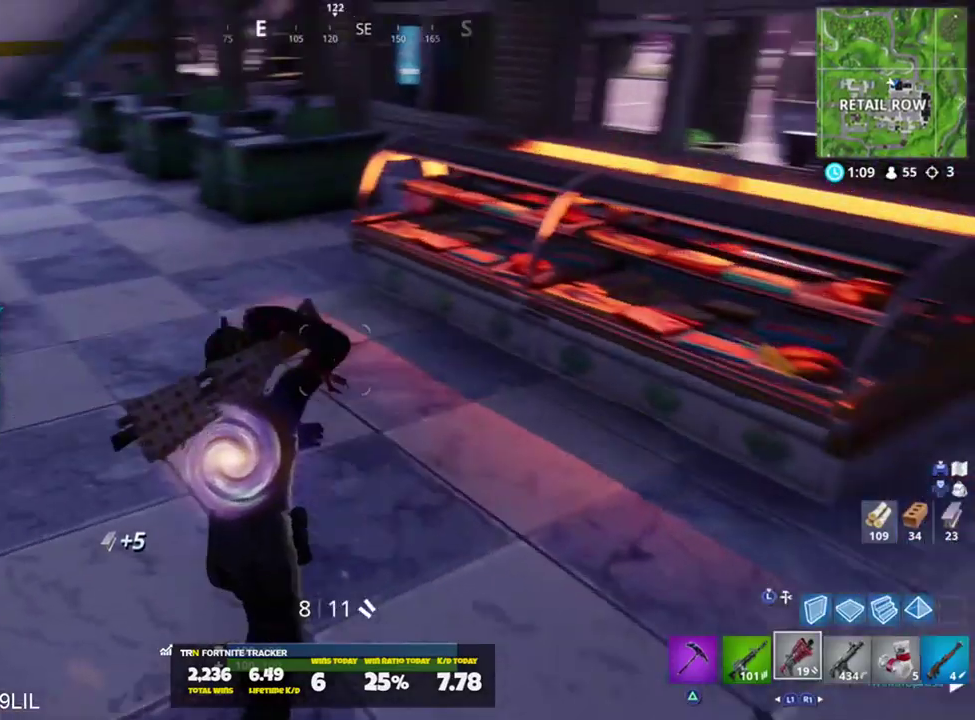
{"buttons": ["SQUARE"], "left_stick": "up", "right_stick": "up-left", "events": [[17, "right_stick", "center"], [184, "right_stick", "up"], [284, "right_stick", "up-left"], [317, "CROSS", "down"], [384, "CROSS", "up"], [451, "SQUARE", "down"]]}
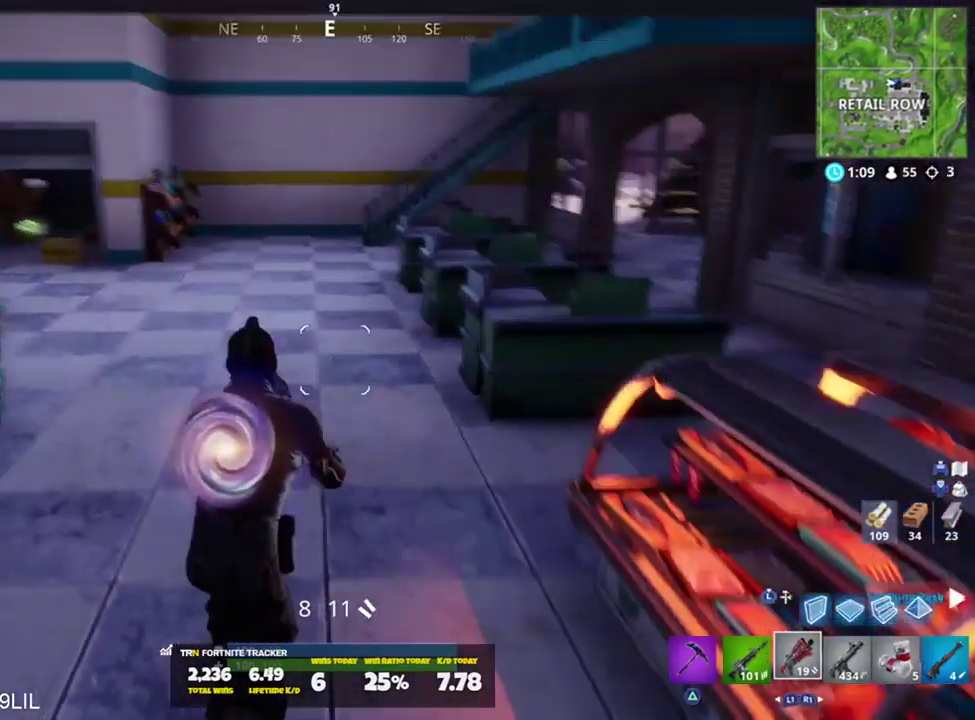
{"buttons": ["R1"], "left_stick": "up", "right_stick": "up-left", "events": [[16, "left_stick", "center"], [16, "right_stick", "center"], [50, "SQUARE", "up"], [150, "left_stick", "up"], [483, "R1", "down"], [483, "right_stick", "up-left"]]}
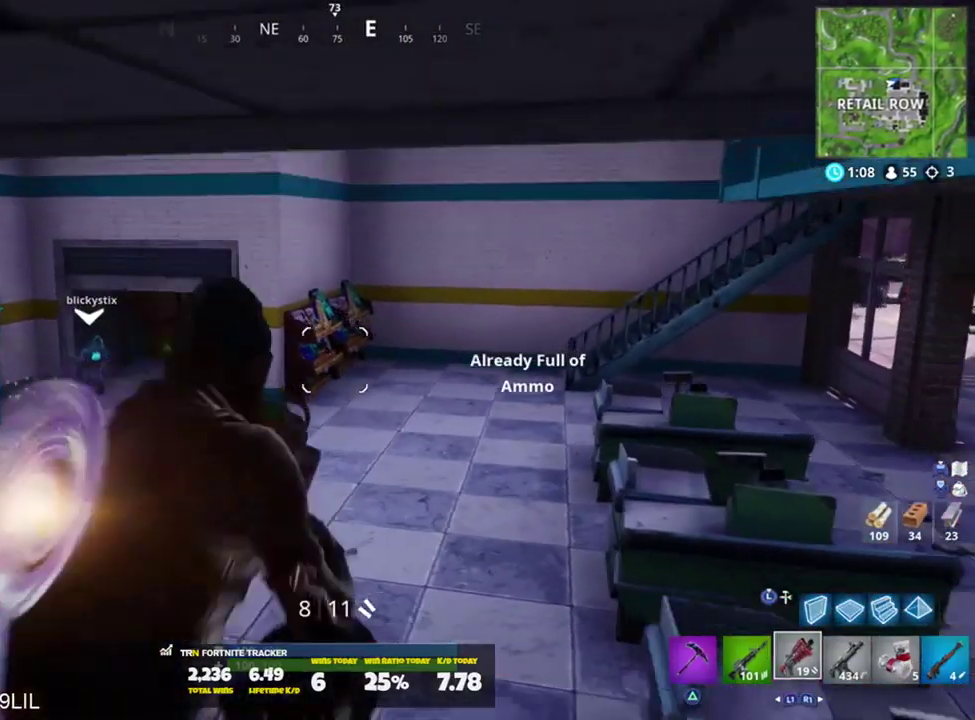
{"buttons": ["L1"], "left_stick": "up", "right_stick": "center", "events": [[67, "R1", "up"], [117, "right_stick", "center"], [467, "L1", "down"]]}
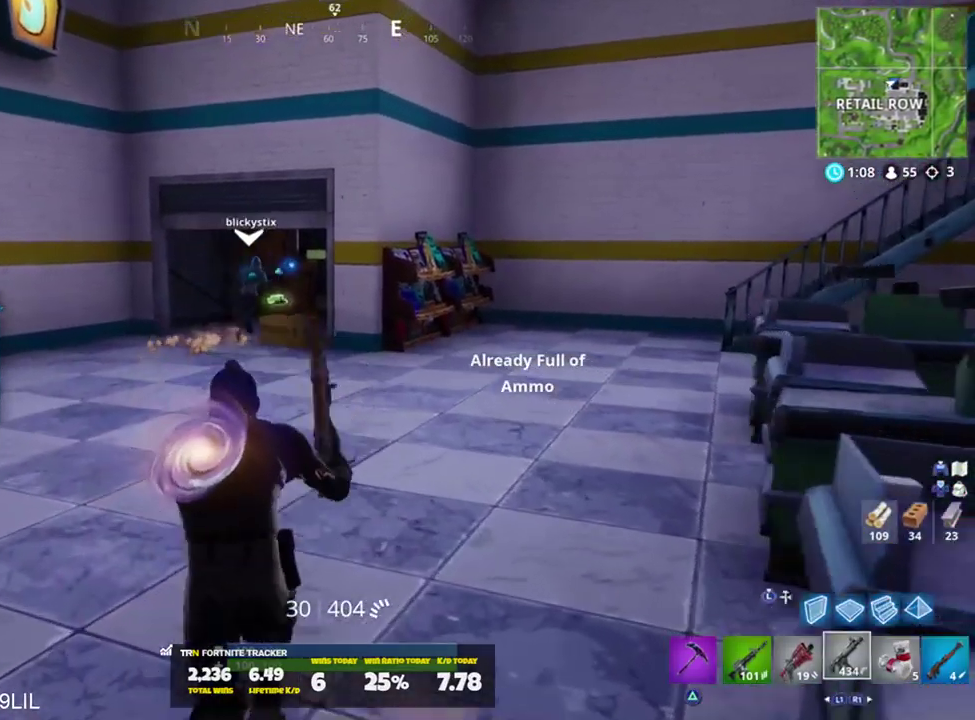
{"buttons": ["DPAD_RIGHT"], "left_stick": "center", "right_stick": "center", "events": [[50, "left_stick", "up-left"], [66, "L1", "up"], [116, "CROSS", "down"], [116, "right_stick", "down"], [183, "CROSS", "up"], [233, "left_stick", "center"], [233, "right_stick", "center"], [317, "DPAD_UP", "down"], [367, "DPAD_UP", "up"], [433, "DPAD_RIGHT", "down"]]}